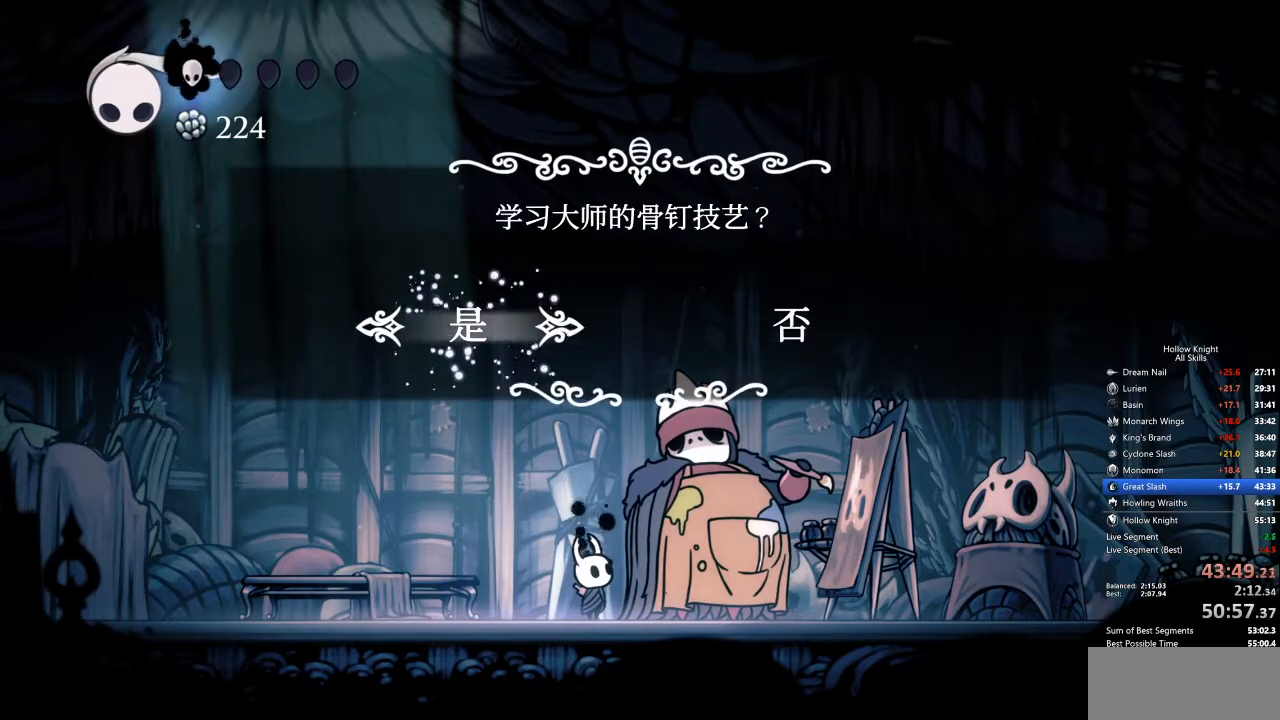
Gameplay with keyboard; each line is a JSON object with the keys held at the frame after it. "events" lists presses ("down") and releases ("up") of "cdash", "dash", "dnail", "down", "heal", "inv", "jump", "left", "nail", "right", "spell" and "up" between this image and that frame as [ms after this image, input, new state], when the widget could be followed in between. No other keys are recorded. Mouse input is not recorded. Key names are as the overlay labels them; some are game actions (e.g. jump) rather than physical keys.
{"keys": ["jump"], "events": [[34, "jump", "down"], [67, "jump", "up"], [167, "jump", "down"], [201, "jump", "up"], [268, "jump", "down"], [318, "jump", "up"], [368, "jump", "down"], [401, "jump", "up"], [501, "jump", "down"]]}
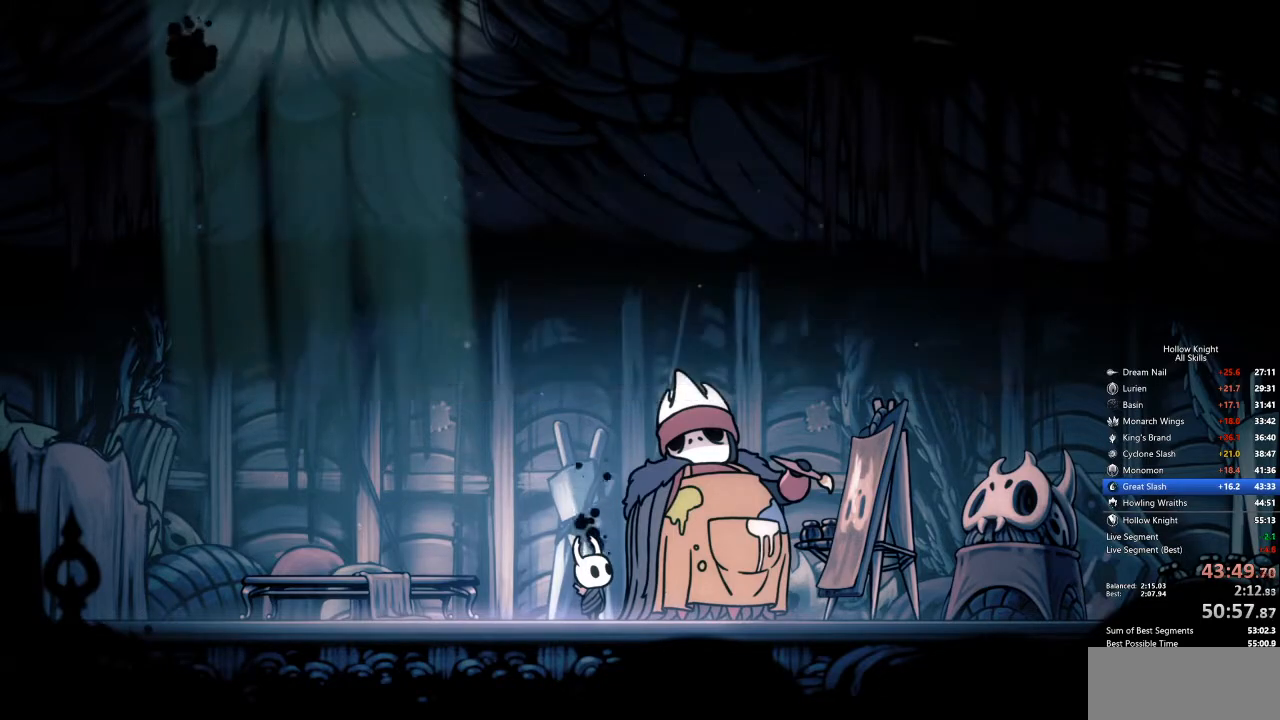
{"keys": ["heal"], "events": [[51, "jump", "up"], [84, "jump", "down"], [184, "jump", "up"], [234, "jump", "down"], [268, "jump", "up"], [318, "jump", "down"], [368, "heal", "down"], [418, "jump", "up"]]}
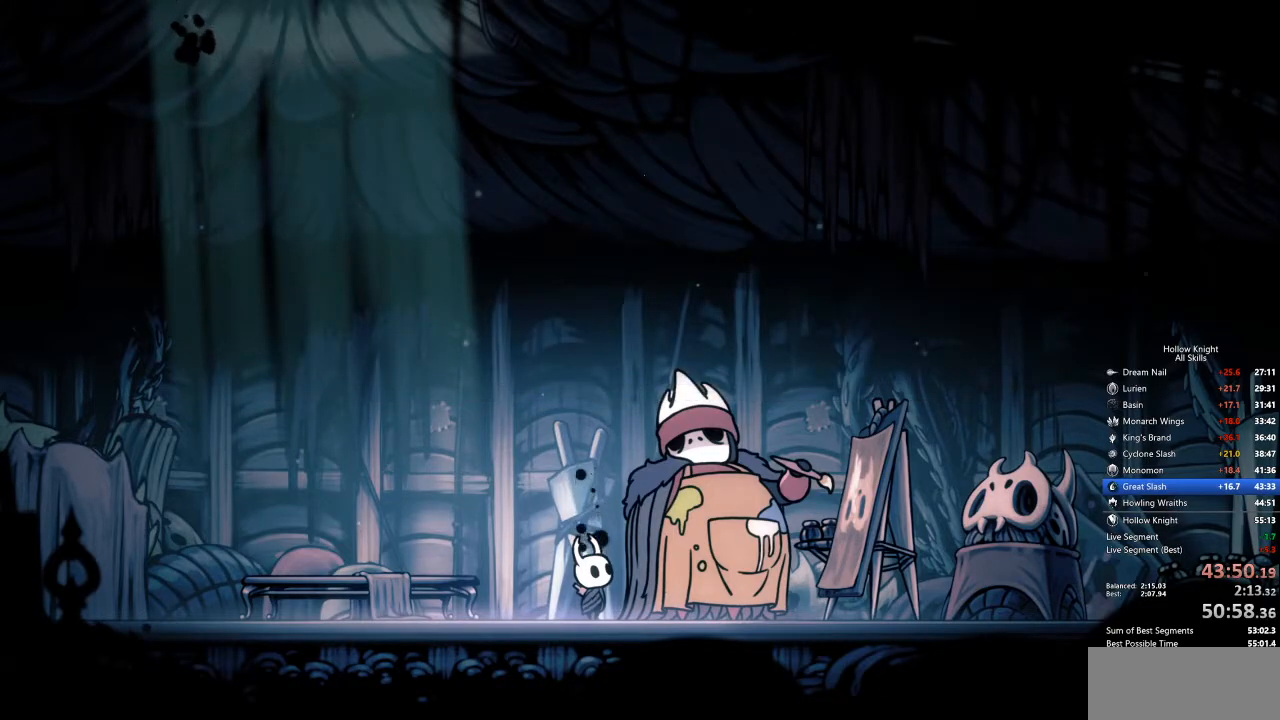
{"keys": ["heal", "nail"], "events": [[17, "heal", "up"], [17, "nail", "down"], [67, "heal", "down"], [67, "nail", "up"], [117, "jump", "down"], [167, "heal", "up"], [167, "jump", "up"], [217, "heal", "down"], [267, "heal", "up"], [267, "jump", "down"], [317, "jump", "up"], [367, "heal", "down"], [417, "heal", "up"], [417, "jump", "down"], [451, "jump", "up"], [501, "heal", "down"], [501, "nail", "down"]]}
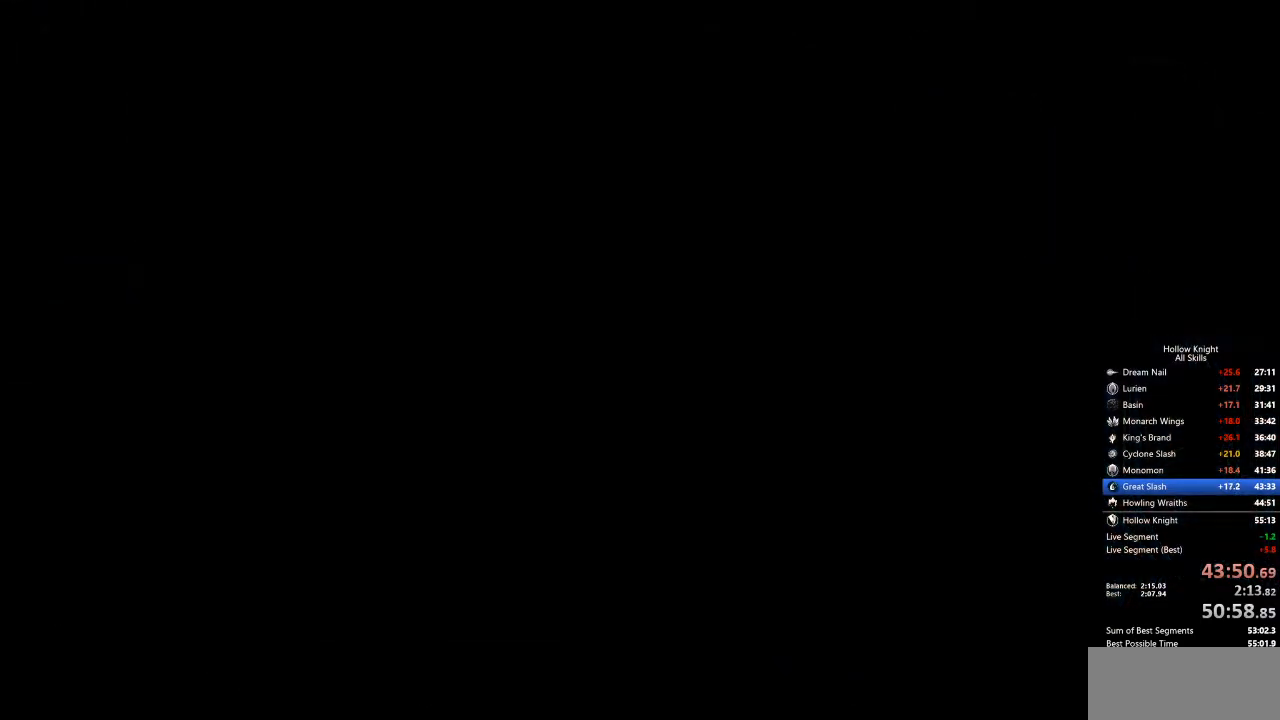
{"keys": [], "events": [[50, "heal", "up"], [50, "nail", "up"], [100, "jump", "down"], [134, "heal", "down"], [134, "jump", "up"], [184, "heal", "up"], [184, "nail", "down"], [234, "nail", "up"], [284, "heal", "down"], [334, "heal", "up"], [418, "heal", "down"], [418, "nail", "down"], [468, "heal", "up"], [468, "nail", "up"]]}
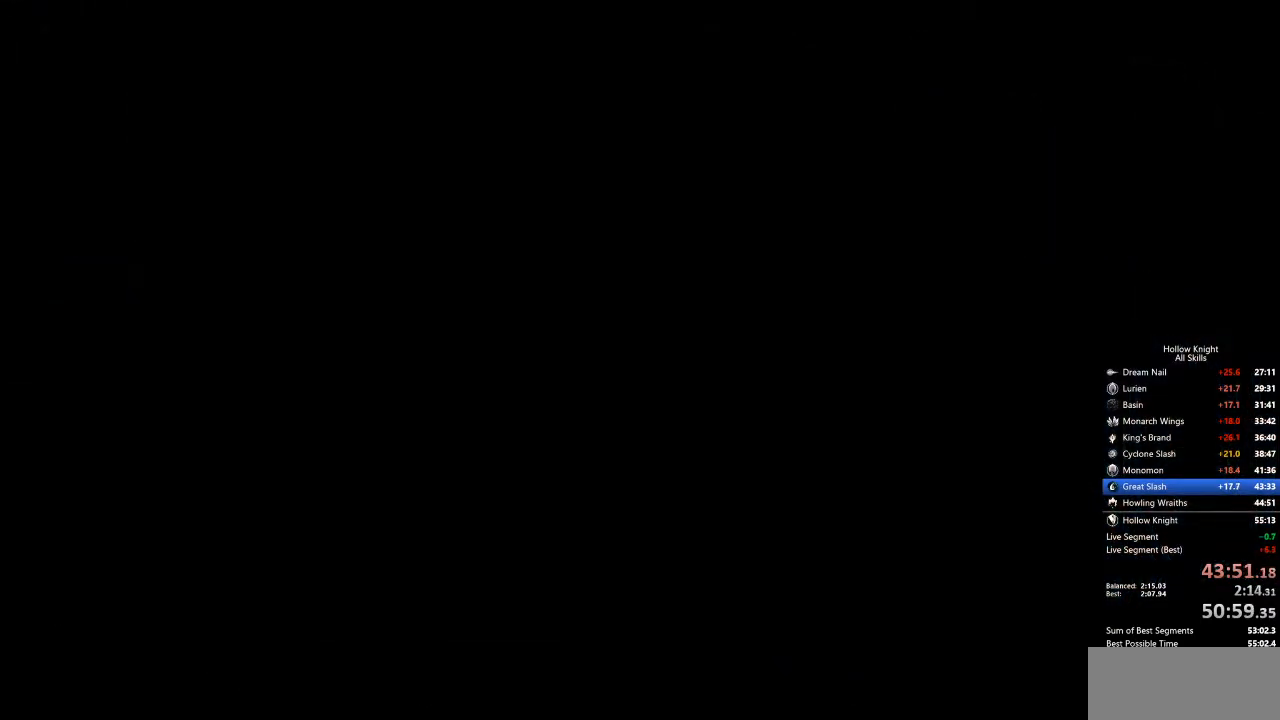
{"keys": [], "events": [[17, "jump", "down"], [67, "heal", "down"], [67, "nail", "down"], [100, "heal", "up"], [100, "jump", "up"], [201, "heal", "down"], [201, "jump", "down"], [201, "nail", "up"], [251, "heal", "up"], [301, "jump", "up"], [334, "heal", "down"], [334, "nail", "down"], [384, "jump", "down"], [384, "nail", "up"], [434, "heal", "up"], [484, "jump", "up"]]}
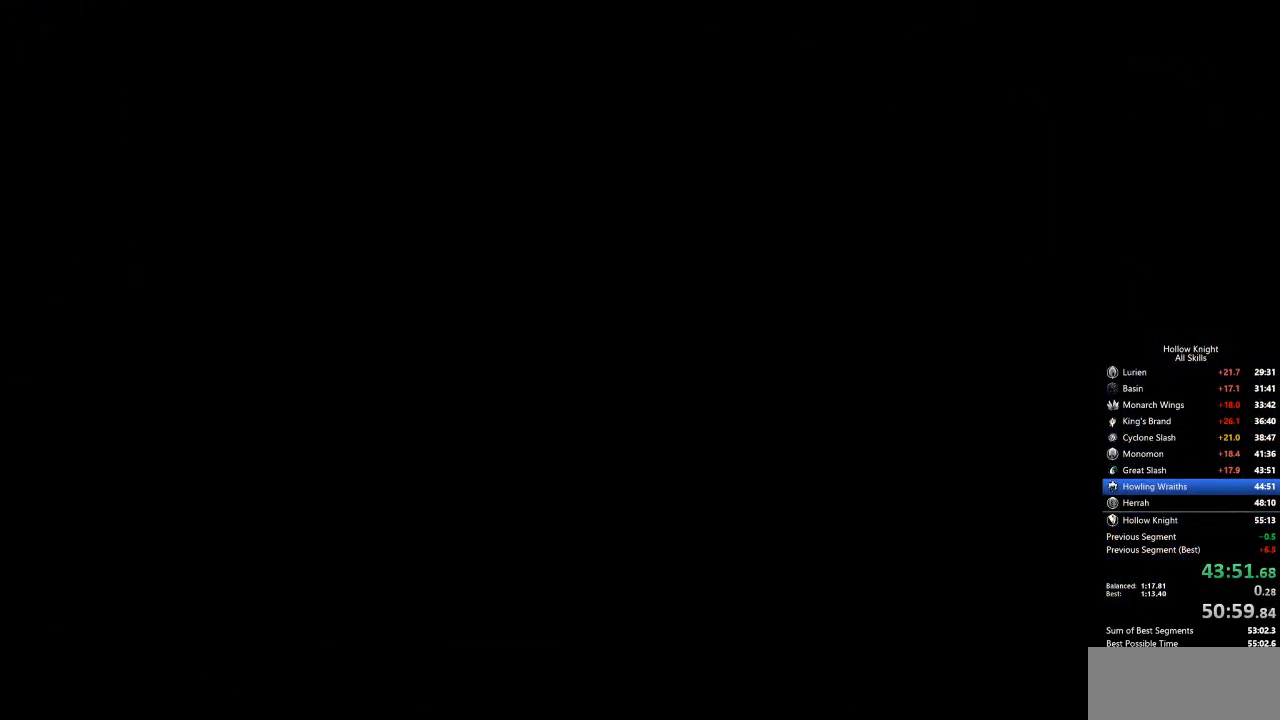
{"keys": ["jump"], "events": [[34, "heal", "down"], [34, "nail", "down"], [67, "nail", "up"], [117, "heal", "up"], [117, "jump", "down"], [167, "heal", "down"], [217, "jump", "up"], [217, "nail", "down"], [267, "heal", "up"], [267, "nail", "up"], [301, "jump", "down"], [351, "heal", "down"], [401, "jump", "up"], [401, "nail", "down"], [451, "heal", "up"], [485, "jump", "down"], [485, "nail", "up"]]}
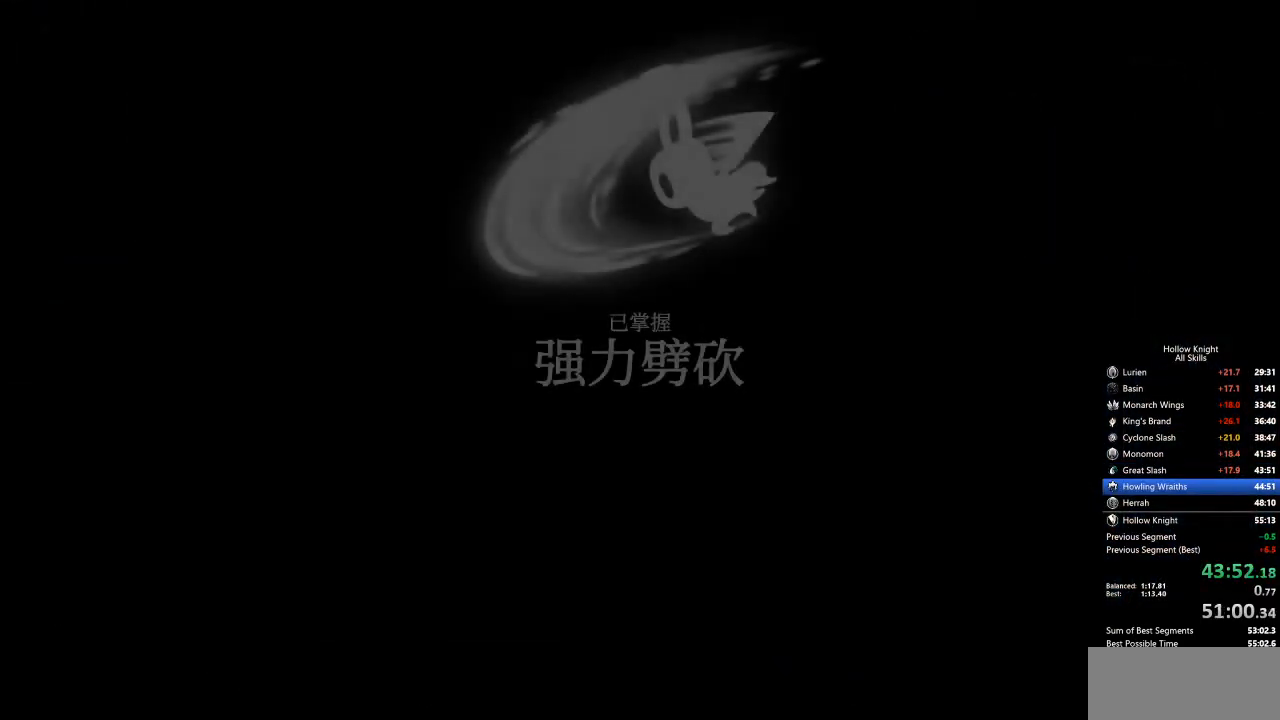
{"keys": ["heal", "nail"], "events": [[34, "heal", "down"], [84, "jump", "up"], [84, "nail", "down"], [134, "heal", "up"], [134, "nail", "up"], [184, "heal", "down"], [184, "jump", "down"], [234, "jump", "up"], [234, "nail", "down"], [334, "heal", "up"], [334, "nail", "up"], [385, "heal", "down"], [385, "jump", "down"], [418, "jump", "up"], [418, "nail", "down"]]}
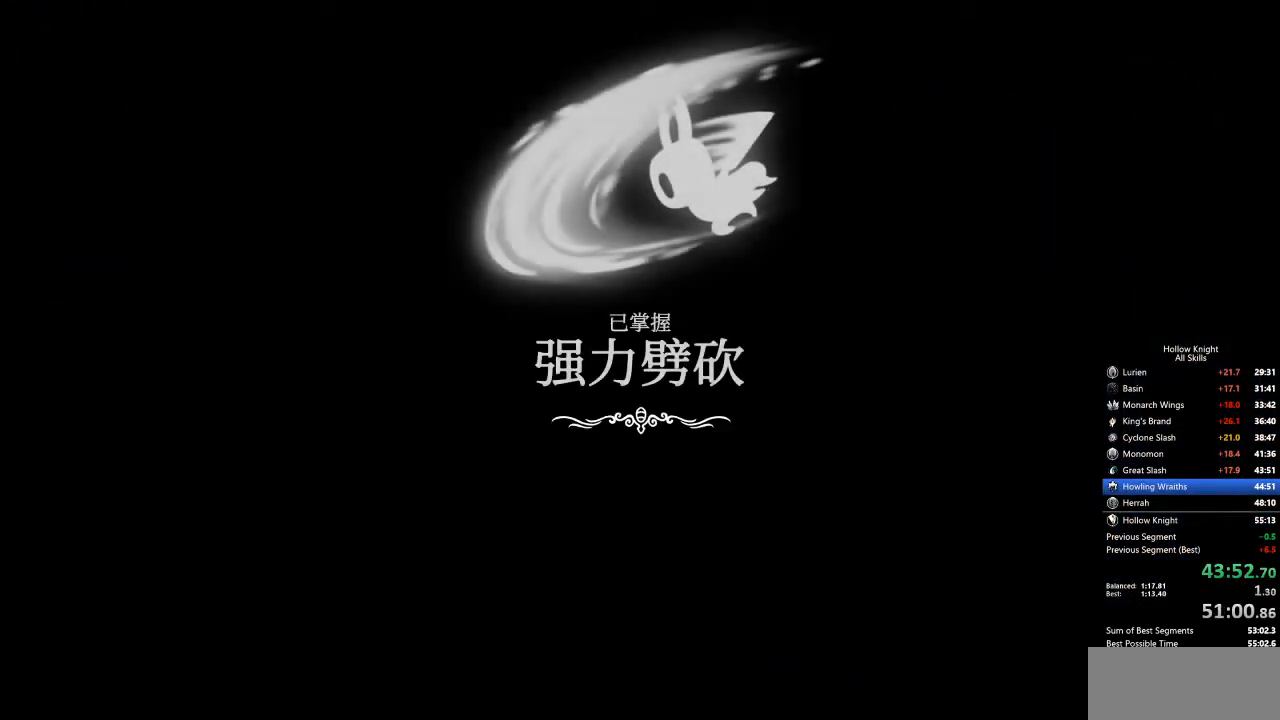
{"keys": ["heal", "nail"], "events": [[17, "heal", "up"], [17, "jump", "down"], [17, "nail", "up"], [67, "heal", "down"], [117, "jump", "up"], [117, "nail", "down"], [151, "heal", "up"], [151, "nail", "up"], [201, "jump", "down"], [301, "heal", "down"], [301, "jump", "up"], [301, "nail", "down"], [351, "nail", "up"], [385, "heal", "up"], [385, "jump", "down"], [435, "heal", "down"], [435, "jump", "up"], [435, "nail", "down"]]}
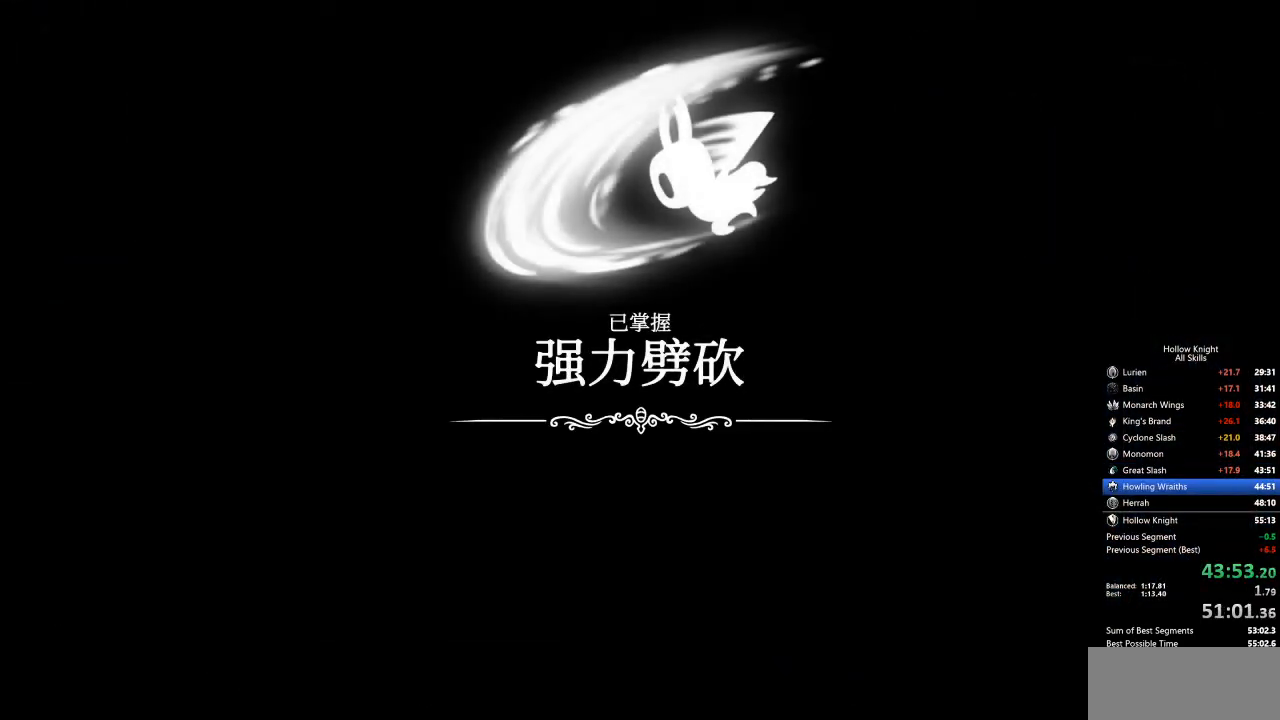
{"keys": ["jump"], "events": [[33, "heal", "up"], [33, "nail", "up"], [66, "jump", "down"], [167, "heal", "down"], [167, "jump", "up"], [167, "nail", "down"], [217, "nail", "up"], [267, "jump", "down"], [350, "heal", "up"], [350, "jump", "up"], [350, "nail", "down"], [451, "jump", "down"], [451, "nail", "up"]]}
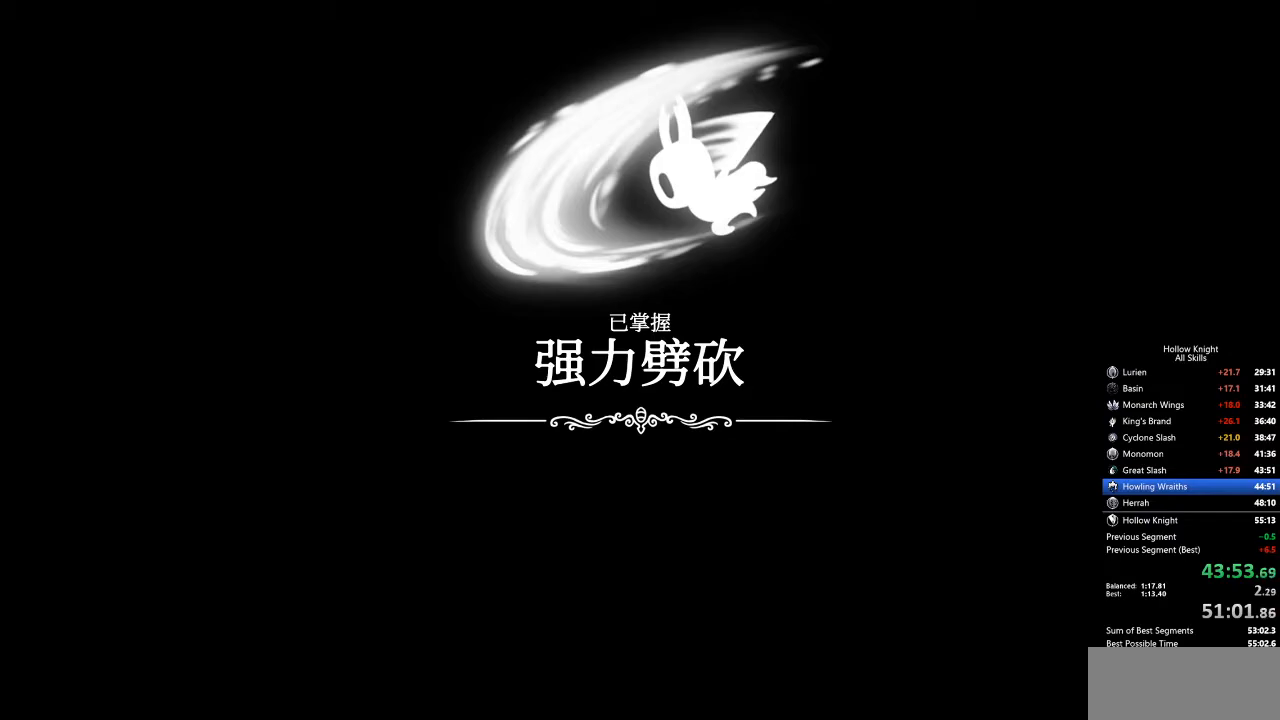
{"keys": ["heal", "jump"], "events": [[83, "jump", "up"], [234, "jump", "down"], [284, "heal", "down"], [334, "heal", "up"], [334, "jump", "up"], [384, "nail", "down"], [467, "heal", "down"], [467, "jump", "down"], [467, "nail", "up"]]}
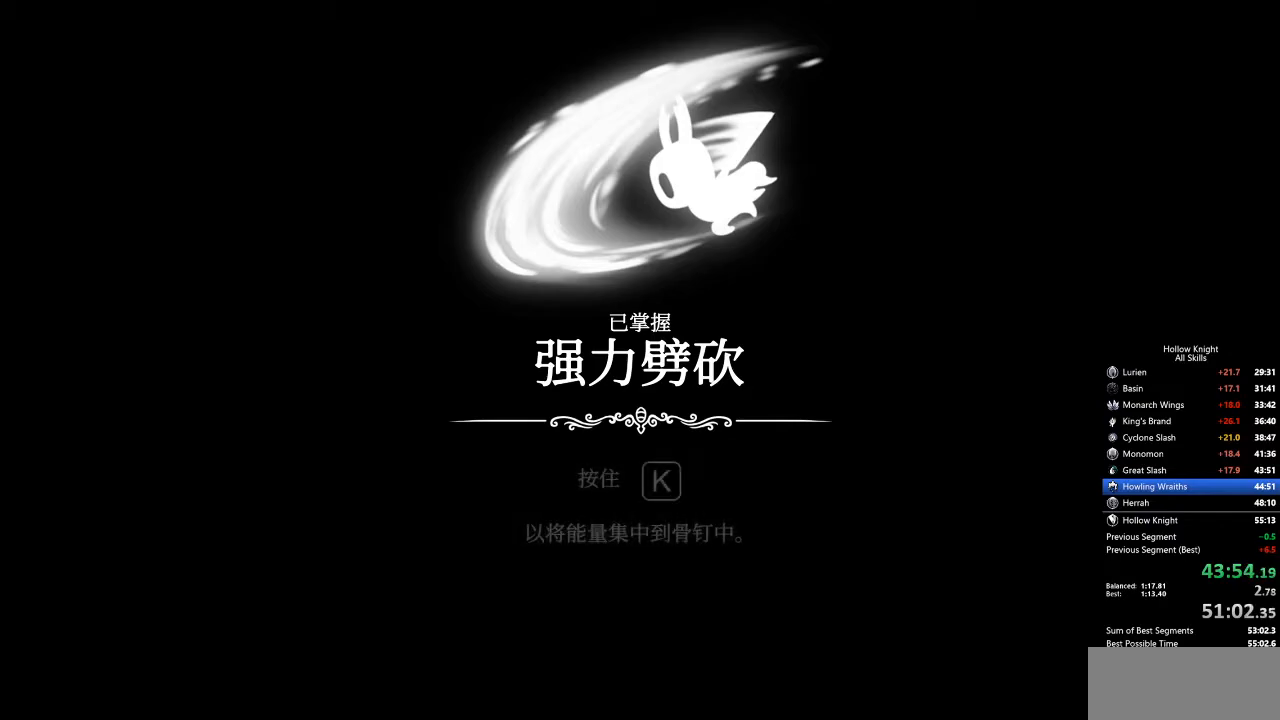
{"keys": ["heal", "nail"], "events": [[67, "heal", "up"], [67, "jump", "up"], [67, "nail", "down"], [117, "heal", "down"], [150, "jump", "down"], [150, "nail", "up"], [200, "heal", "up"], [250, "heal", "down"], [250, "jump", "up"], [250, "nail", "down"], [351, "heal", "up"], [351, "jump", "down"], [351, "nail", "up"], [434, "heal", "down"], [434, "jump", "up"], [434, "nail", "down"]]}
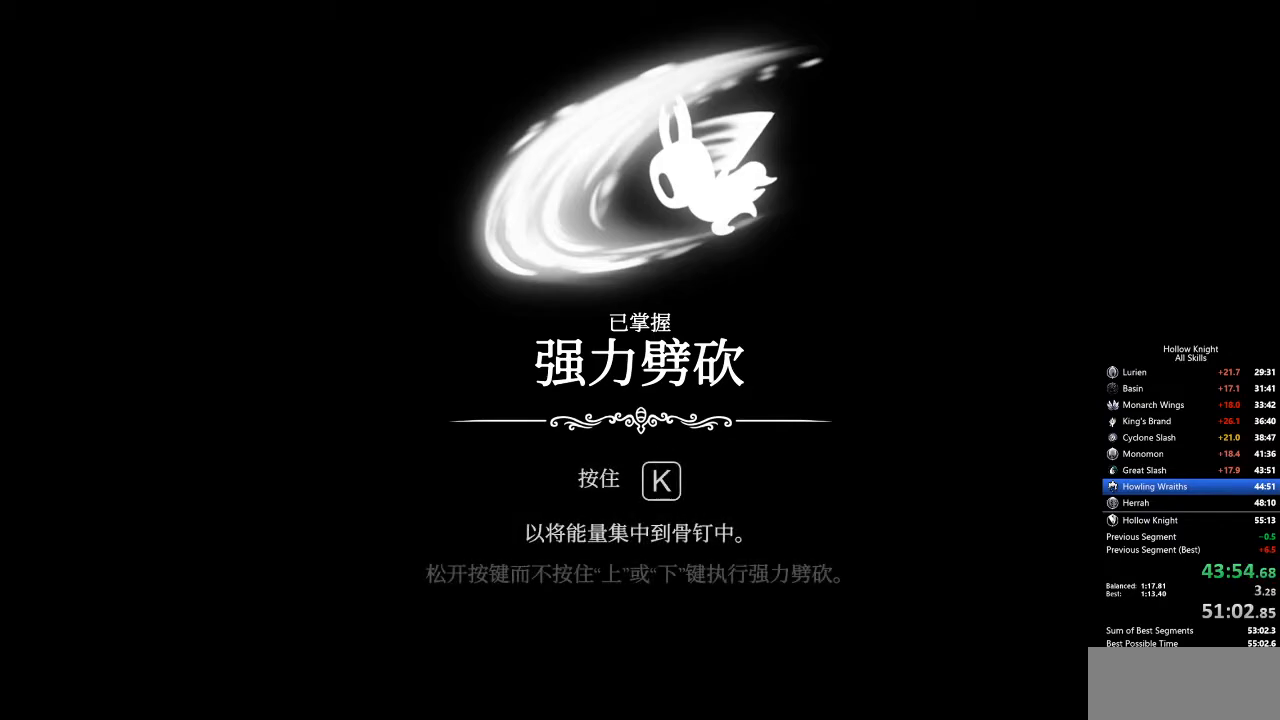
{"keys": ["heal", "nail"], "events": [[33, "heal", "up"], [33, "jump", "down"], [33, "nail", "up"], [83, "heal", "down"], [83, "jump", "up"], [83, "nail", "down"], [167, "heal", "up"], [167, "jump", "down"], [167, "nail", "up"], [217, "heal", "down"], [217, "jump", "up"], [317, "heal", "up"], [351, "heal", "down"], [401, "jump", "down"], [451, "heal", "up"], [451, "jump", "up"], [451, "nail", "down"], [501, "heal", "down"]]}
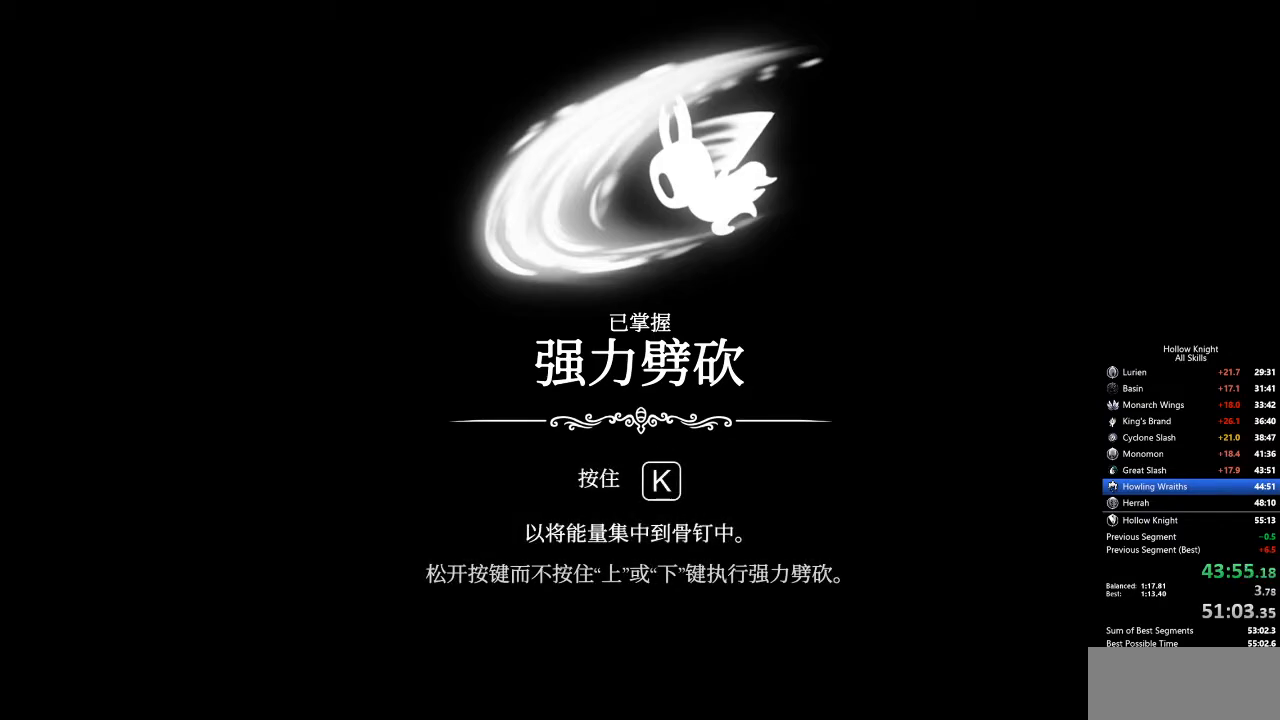
{"keys": ["heal"], "events": [[50, "heal", "up"], [50, "jump", "down"], [50, "nail", "up"], [84, "jump", "up"], [84, "nail", "down"], [134, "heal", "down"], [184, "heal", "up"], [184, "jump", "down"], [184, "nail", "up"], [234, "jump", "up"], [234, "nail", "down"], [284, "jump", "down"], [284, "nail", "up"], [317, "jump", "up"], [368, "nail", "down"], [418, "heal", "down"], [418, "nail", "up"]]}
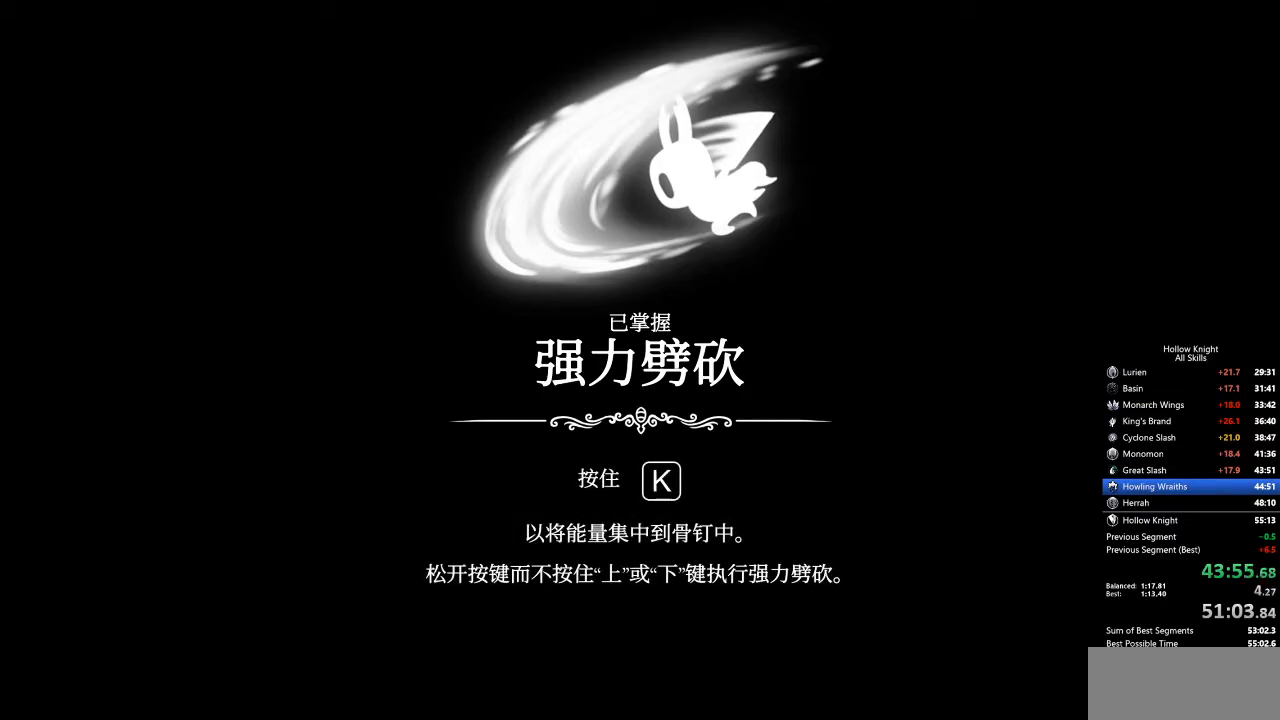
{"keys": ["heal", "jump"], "events": [[17, "heal", "up"], [17, "jump", "down"], [50, "heal", "down"], [50, "jump", "up"], [100, "nail", "down"], [151, "heal", "up"], [151, "jump", "down"], [151, "nail", "up"], [201, "heal", "down"], [201, "jump", "up"], [201, "nail", "down"], [234, "jump", "down"], [234, "nail", "up"], [284, "heal", "up"], [284, "jump", "up"], [334, "heal", "down"], [334, "jump", "down"], [334, "nail", "down"], [384, "nail", "up"]]}
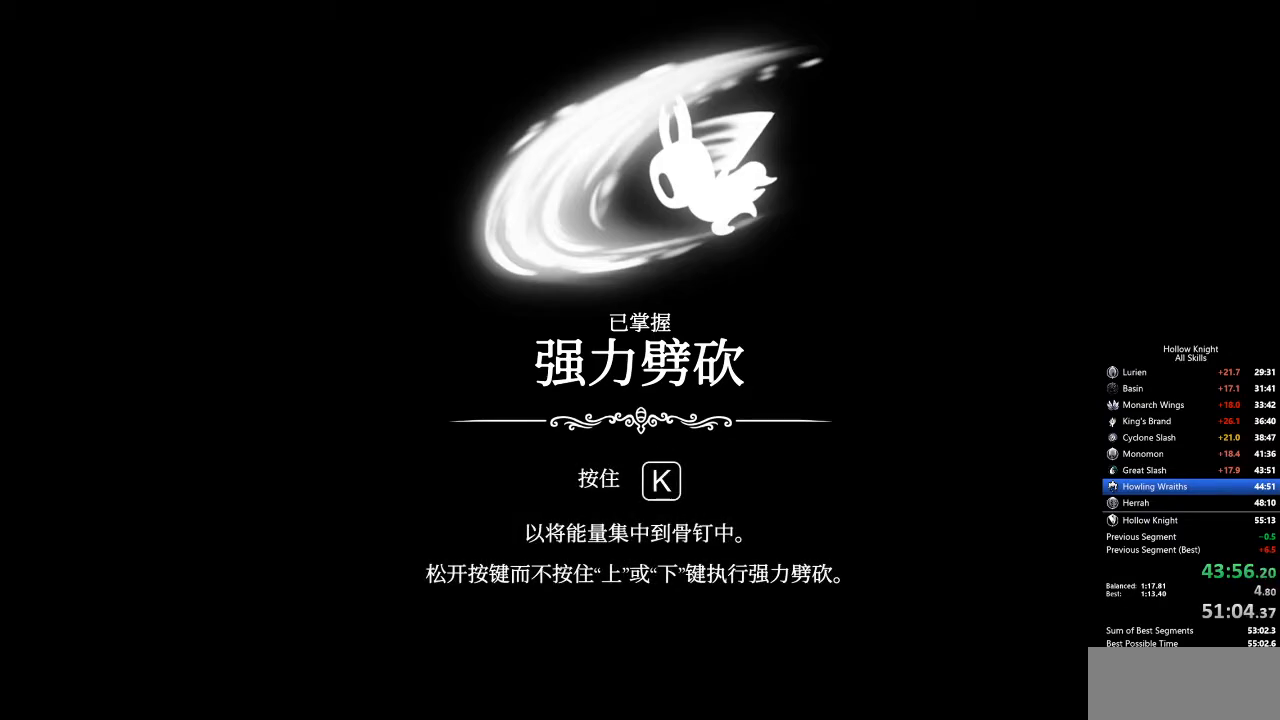
{"keys": ["heal", "nail"], "events": [[34, "heal", "up"], [34, "jump", "up"], [34, "nail", "down"], [84, "heal", "down"], [84, "jump", "down"], [84, "nail", "up"], [134, "jump", "up"], [167, "heal", "up"], [167, "jump", "down"], [167, "nail", "down"], [217, "heal", "down"], [217, "jump", "up"], [217, "nail", "up"], [268, "heal", "up"], [268, "nail", "down"], [318, "jump", "down"], [318, "nail", "up"], [351, "heal", "down"], [351, "jump", "up"], [385, "heal", "up"], [385, "jump", "down"], [385, "nail", "down"], [435, "heal", "down"], [435, "jump", "up"], [435, "nail", "up"], [485, "nail", "down"]]}
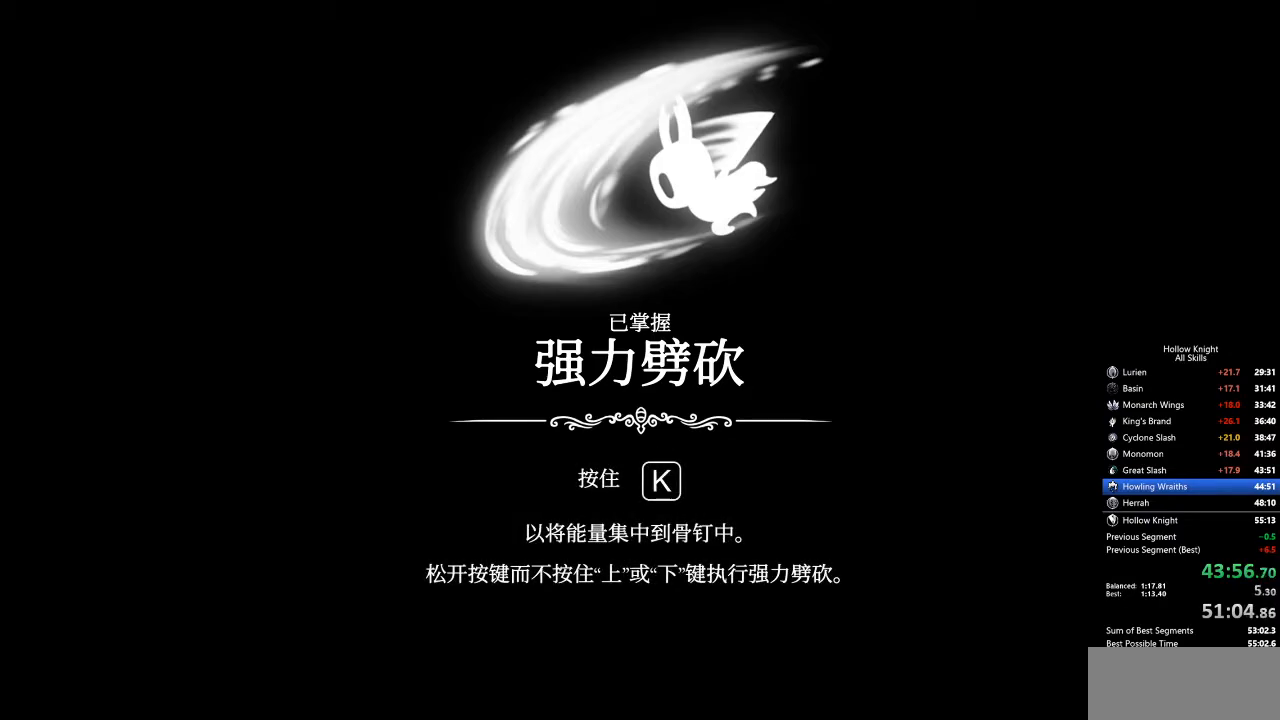
{"keys": ["heal"], "events": [[51, "heal", "up"], [51, "jump", "down"], [51, "nail", "up"], [84, "heal", "down"], [84, "jump", "up"], [117, "jump", "down"], [117, "nail", "down"], [168, "heal", "up"], [168, "nail", "up"], [218, "heal", "down"], [218, "nail", "down"], [268, "nail", "up"], [301, "heal", "up"], [301, "jump", "up"], [351, "jump", "down"], [351, "nail", "down"], [401, "heal", "down"], [401, "jump", "up"], [401, "nail", "up"], [451, "heal", "up"], [451, "jump", "down"], [451, "nail", "down"], [502, "heal", "down"], [502, "jump", "up"], [502, "nail", "up"]]}
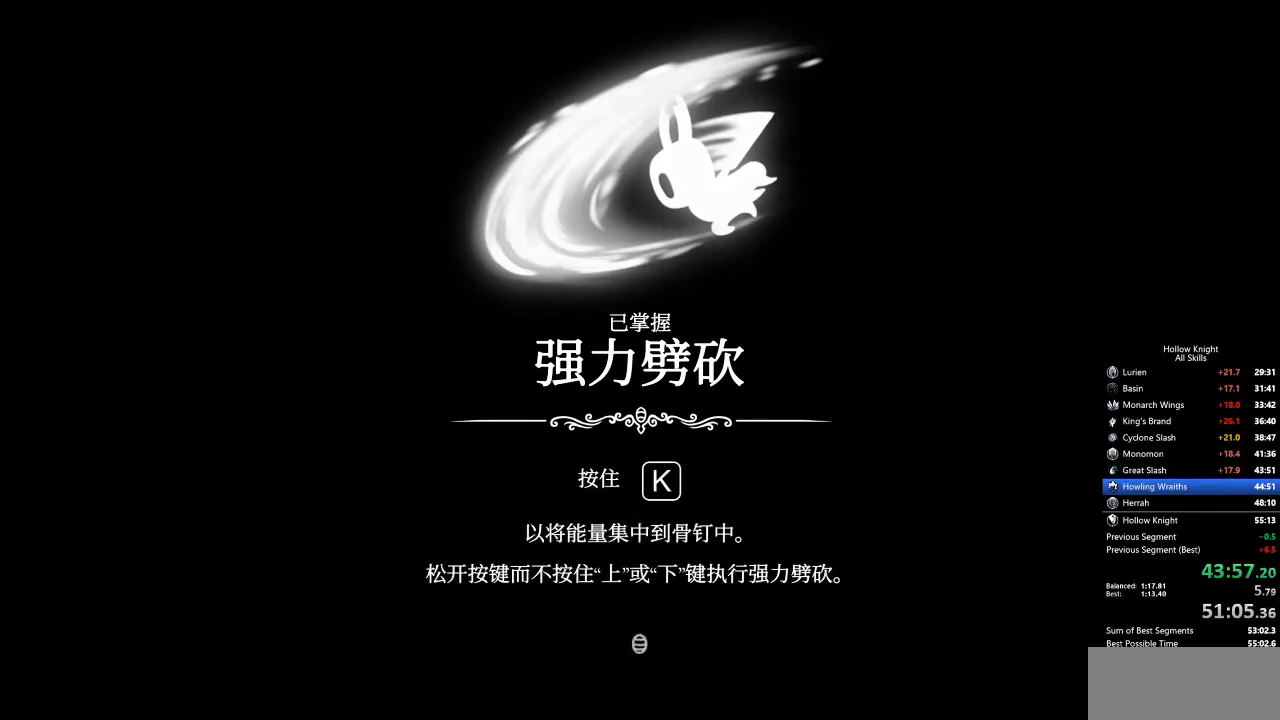
{"keys": ["heal", "jump", "nail"], "events": [[83, "jump", "down"], [133, "jump", "up"], [233, "heal", "up"], [233, "jump", "down"], [233, "nail", "down"], [267, "heal", "down"], [267, "jump", "up"], [317, "heal", "up"], [317, "jump", "down"], [317, "nail", "up"], [417, "heal", "down"], [417, "nail", "down"]]}
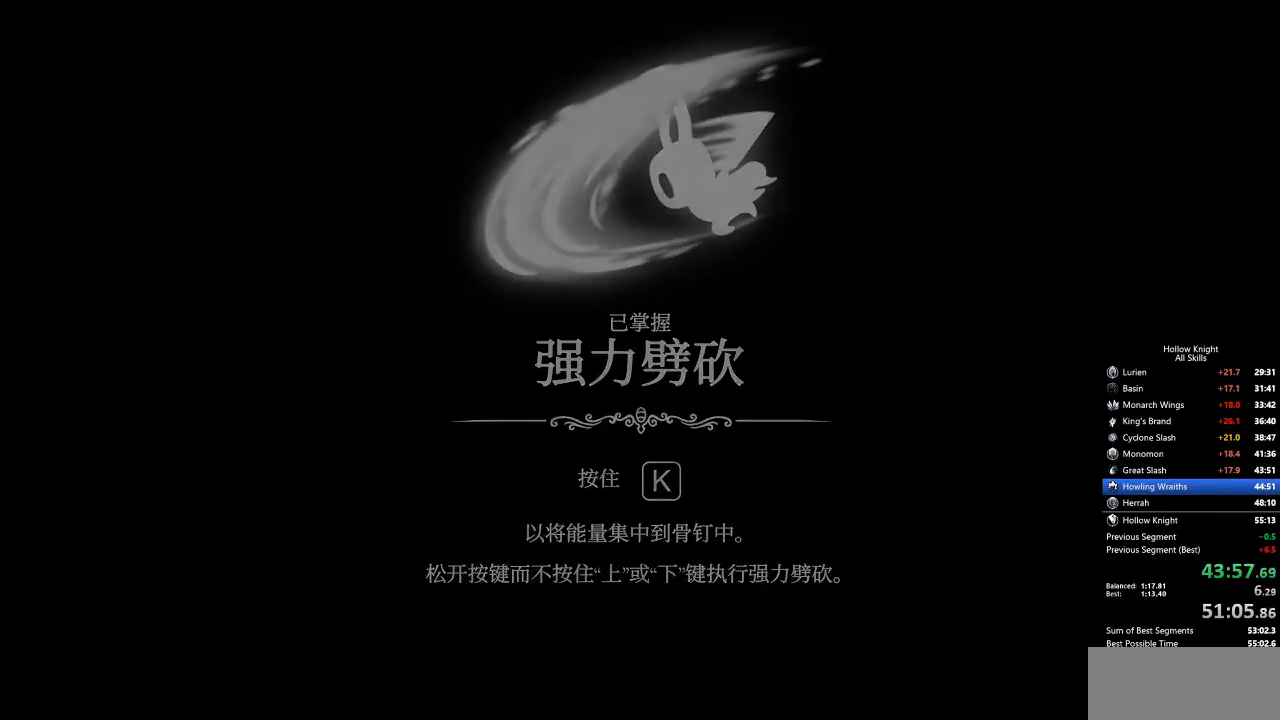
{"keys": ["heal"], "events": [[17, "heal", "up"], [17, "jump", "up"], [67, "heal", "down"], [67, "jump", "down"], [134, "heal", "up"], [134, "jump", "up"], [134, "nail", "up"], [184, "heal", "down"], [184, "jump", "down"], [184, "nail", "down"], [217, "jump", "up"], [217, "nail", "up"], [317, "jump", "down"], [317, "nail", "down"], [368, "jump", "up"], [368, "nail", "up"], [401, "jump", "down"], [401, "nail", "down"], [451, "heal", "up"], [501, "heal", "down"], [501, "jump", "up"], [501, "nail", "up"]]}
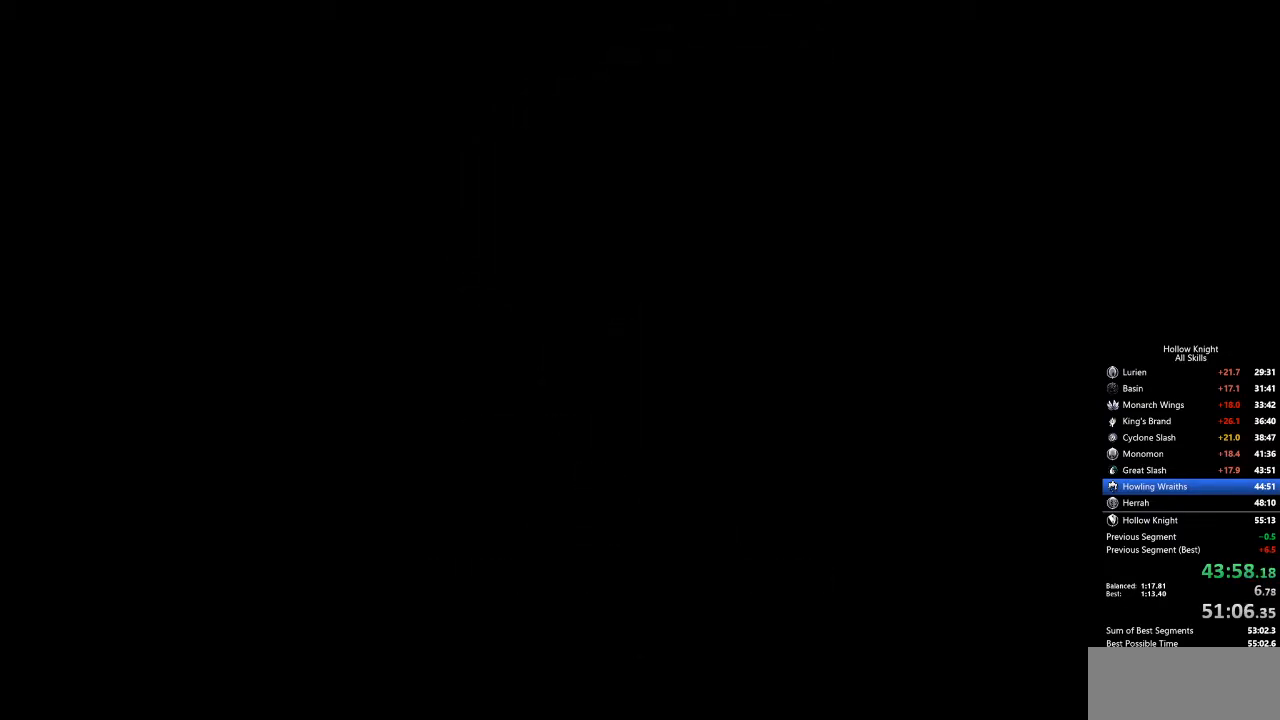
{"keys": ["jump"], "events": [[50, "heal", "up"], [50, "jump", "down"], [50, "nail", "down"], [100, "jump", "up"], [100, "nail", "up"], [134, "jump", "down"], [368, "nail", "down"], [418, "jump", "up"], [418, "nail", "up"], [468, "jump", "down"]]}
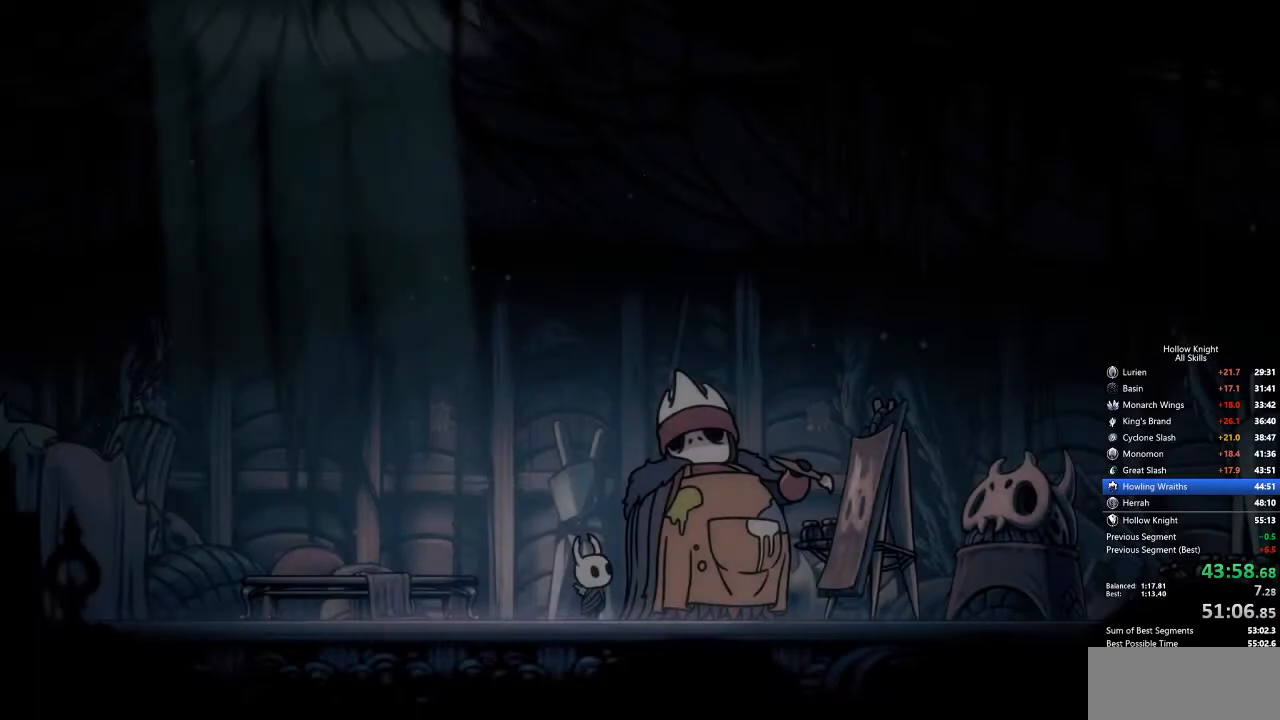
{"keys": ["jump", "nail"], "events": [[50, "jump", "up"], [101, "jump", "down"], [101, "nail", "down"], [151, "jump", "up"], [151, "nail", "up"], [201, "jump", "down"], [284, "jump", "up"], [334, "heal", "down"], [334, "jump", "down"], [334, "nail", "down"], [384, "nail", "up"], [435, "heal", "up"], [435, "jump", "up"], [485, "jump", "down"], [485, "nail", "down"]]}
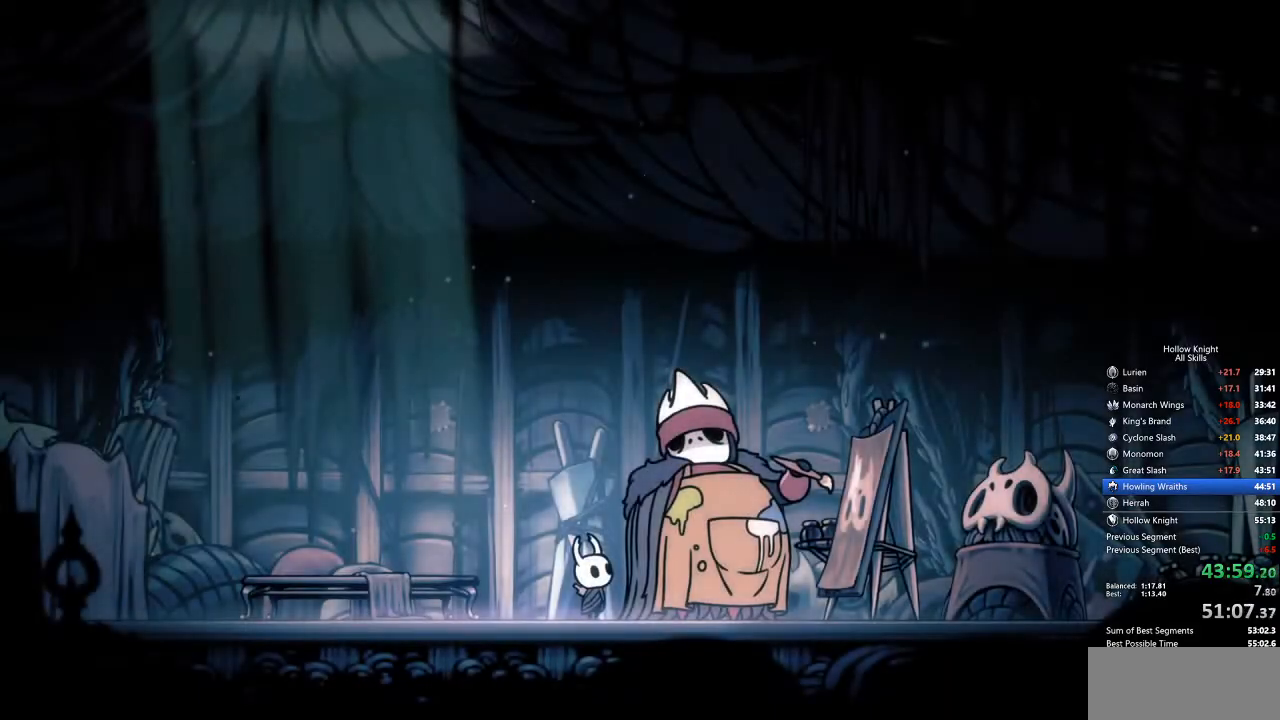
{"keys": ["heal", "jump"], "events": [[34, "heal", "down"], [34, "jump", "up"], [34, "nail", "up"], [84, "jump", "down"], [84, "nail", "down"], [134, "heal", "up"], [134, "nail", "up"], [167, "heal", "down"], [167, "jump", "up"], [167, "nail", "down"], [268, "heal", "up"], [268, "jump", "down"], [268, "nail", "up"], [318, "heal", "down"], [318, "jump", "up"], [318, "nail", "down"], [368, "jump", "down"], [418, "jump", "up"], [418, "nail", "up"], [451, "heal", "up"], [451, "jump", "down"], [451, "nail", "down"], [502, "heal", "down"], [502, "nail", "up"]]}
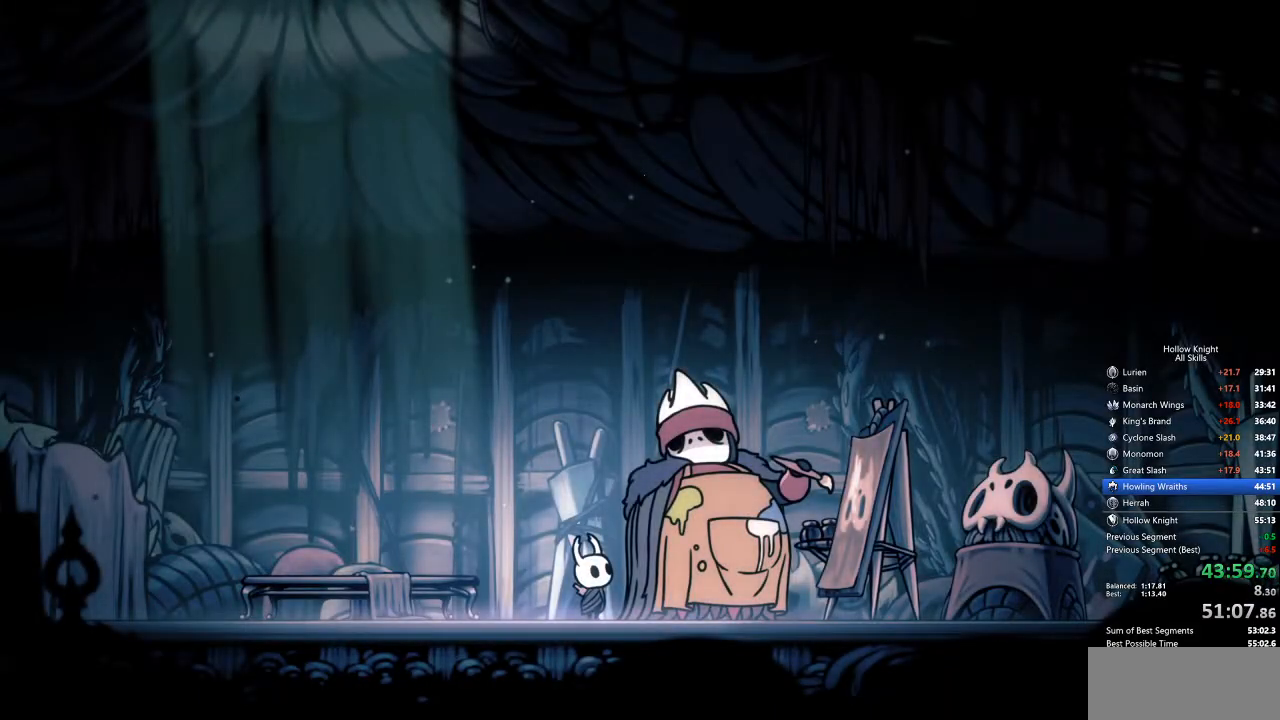
{"keys": ["heal", "jump", "nail"], "events": [[50, "jump", "up"], [50, "nail", "down"], [100, "heal", "up"], [100, "jump", "down"], [133, "jump", "up"], [133, "nail", "up"], [183, "heal", "down"], [183, "nail", "down"], [233, "heal", "up"], [233, "jump", "down"], [233, "nail", "up"], [284, "jump", "up"], [317, "heal", "down"], [317, "jump", "down"], [317, "nail", "down"], [367, "nail", "up"], [417, "heal", "up"], [417, "jump", "up"], [467, "heal", "down"], [467, "jump", "down"], [467, "nail", "down"]]}
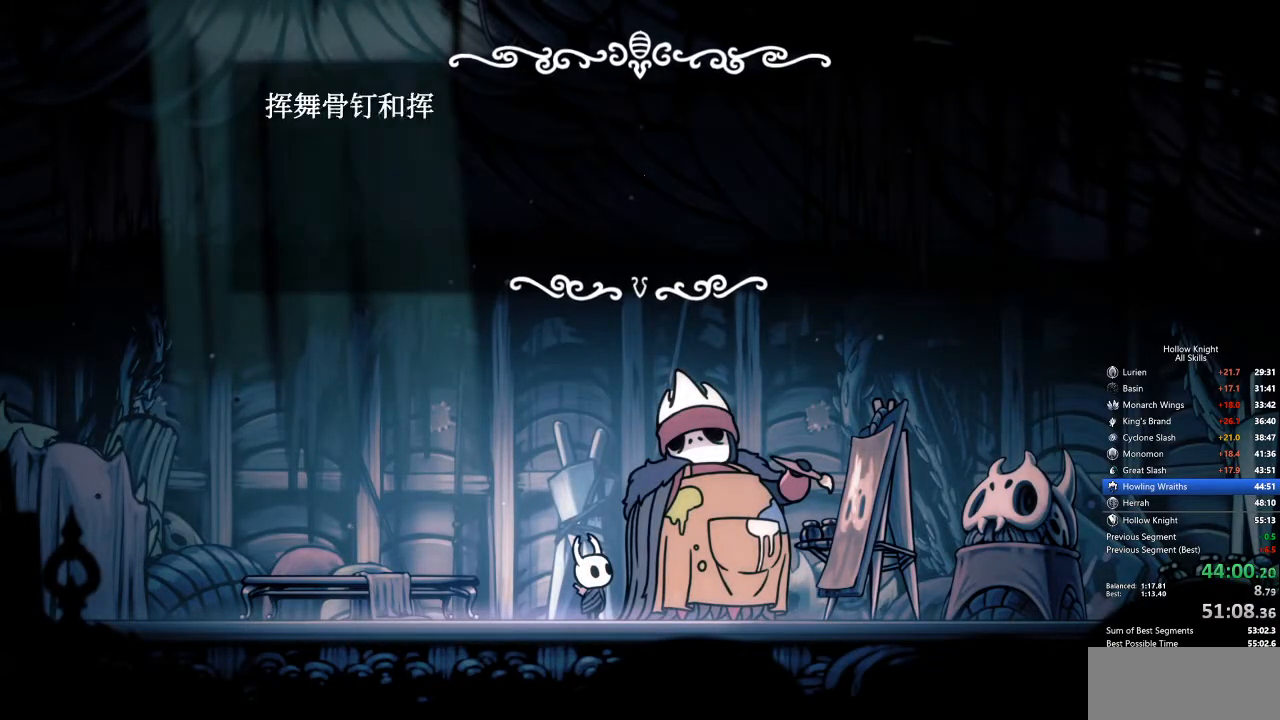
{"keys": ["heal"], "events": [[16, "jump", "up"], [16, "nail", "up"], [50, "heal", "up"], [50, "nail", "down"], [100, "heal", "down"], [100, "jump", "down"], [100, "nail", "up"], [150, "heal", "up"], [150, "jump", "up"], [200, "jump", "down"], [250, "heal", "down"], [250, "jump", "up"], [284, "heal", "up"], [284, "jump", "down"], [284, "nail", "down"], [334, "nail", "up"], [384, "heal", "down"], [384, "jump", "up"], [434, "heal", "up"], [434, "jump", "down"], [467, "heal", "down"], [467, "jump", "up"]]}
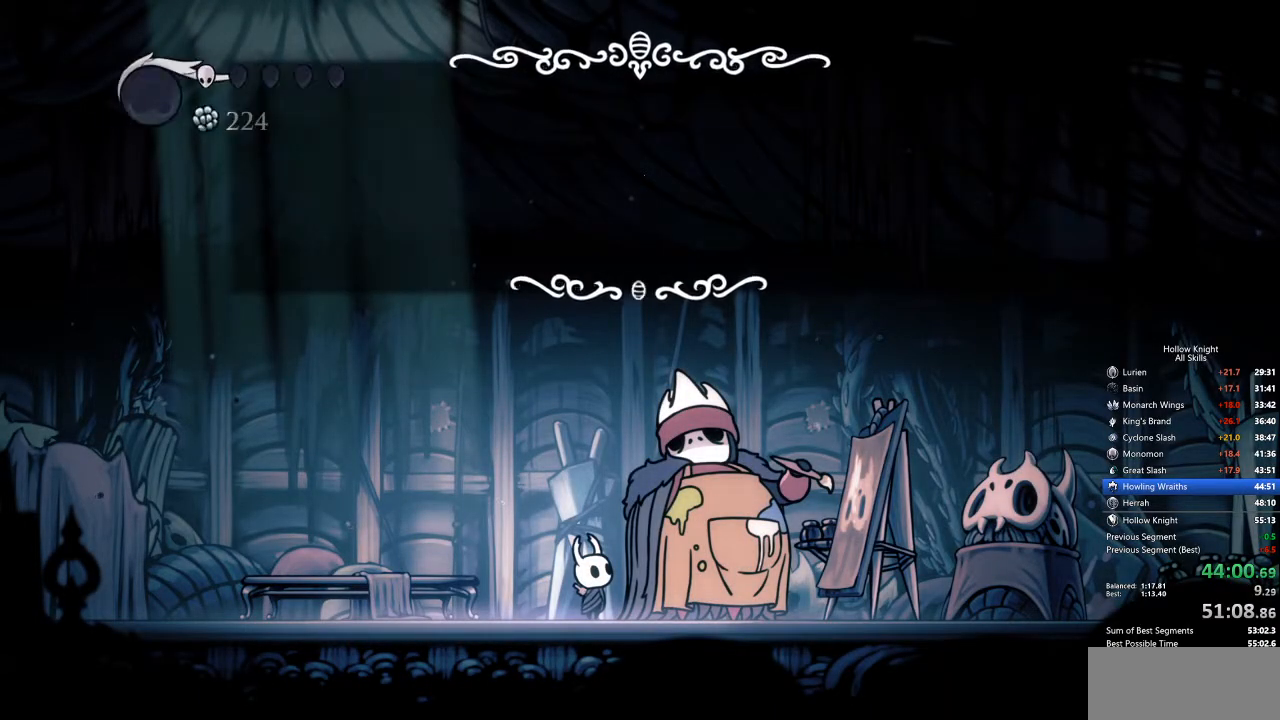
{"keys": [], "events": [[16, "jump", "down"], [16, "nail", "down"], [67, "heal", "up"], [67, "jump", "up"], [67, "nail", "up"], [117, "heal", "down"], [117, "jump", "down"], [117, "nail", "down"], [167, "heal", "up"], [167, "nail", "up"], [217, "jump", "up"], [250, "heal", "down"], [250, "jump", "down"], [250, "nail", "down"], [300, "jump", "up"], [300, "nail", "up"], [351, "heal", "up"]]}
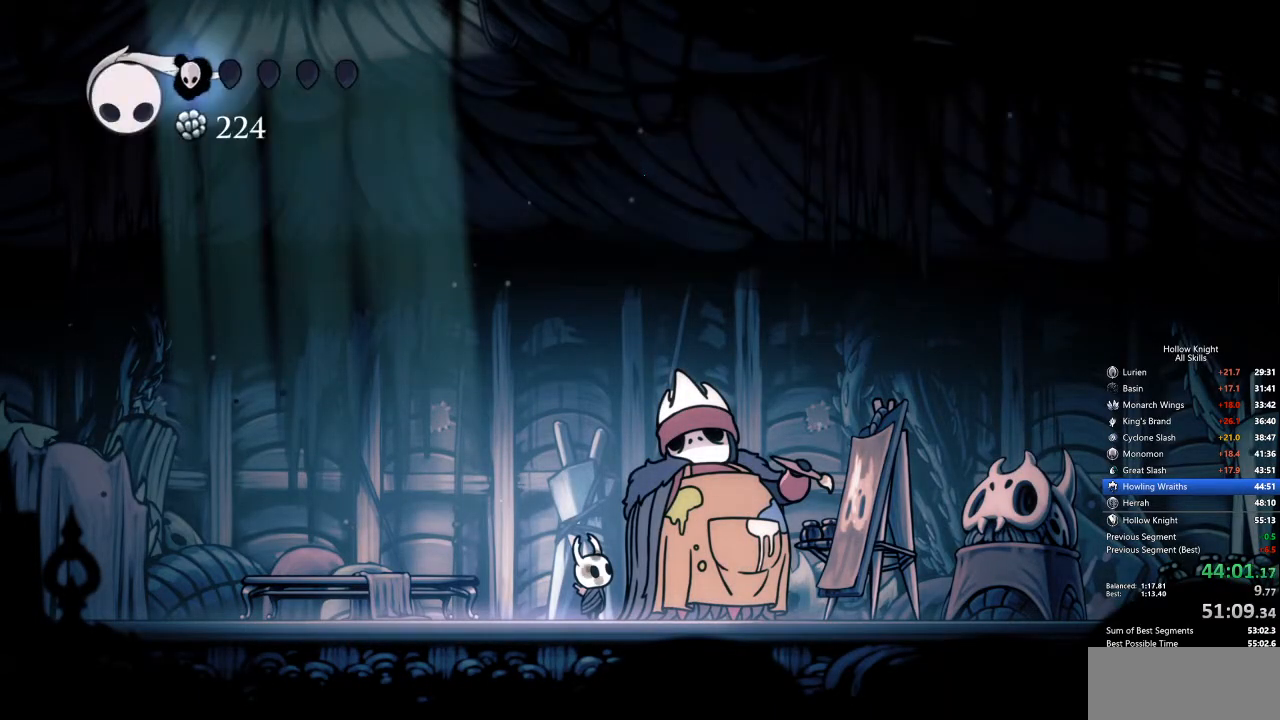
{"keys": [], "events": []}
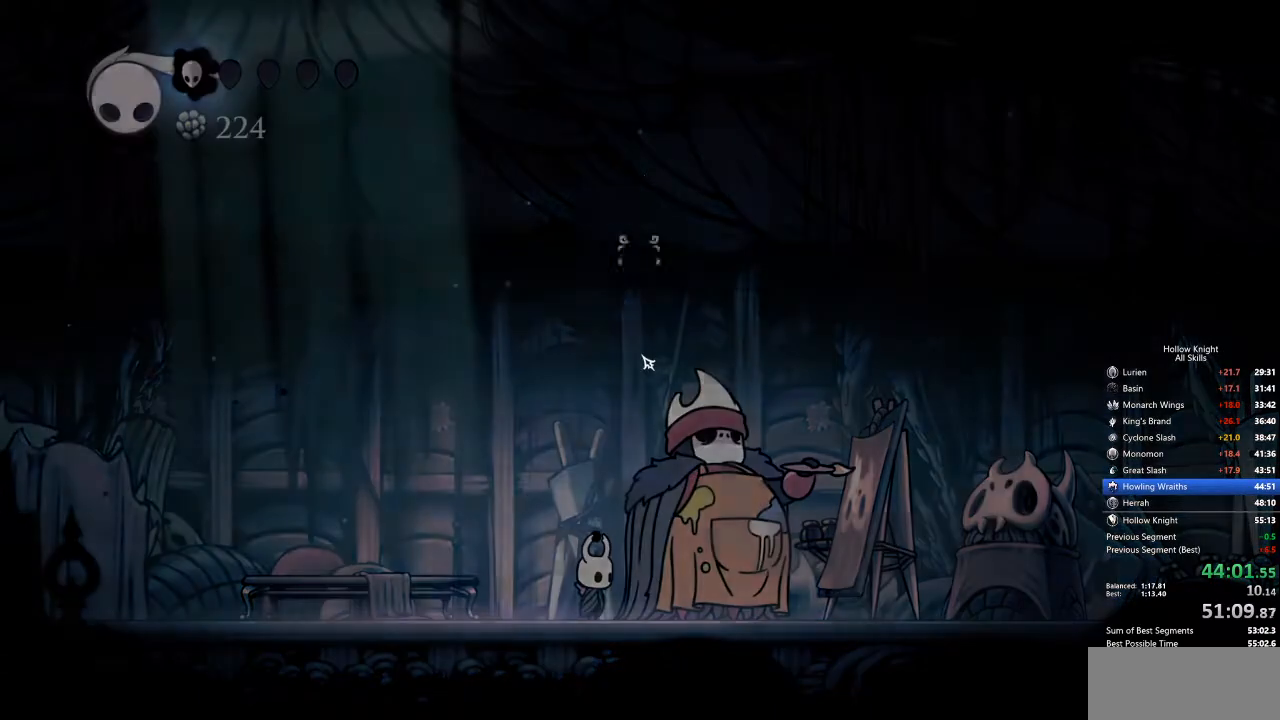
{"keys": [], "events": [[401, "down", "down"], [434, "down", "up"]]}